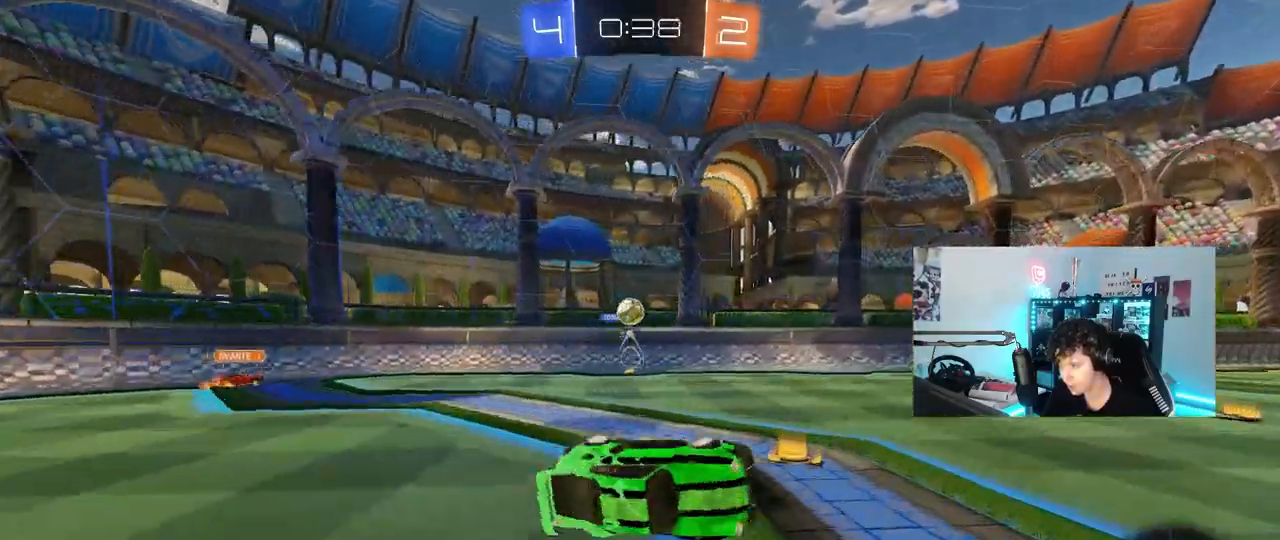
Gameplay with keyboard and mouse; each line is a JSON object with the keys and mouse buttons held at the frame after it. "events" lists presses ("down") and releases ("up") of "1", "2", "3", "4", "5", "a", "alt", "c", "caps_lock", "ctrl", "d", "e", "f", "g", "q", "r", "s", "shift", "space", "t", "tab", "v", "w", "x", "z", "mouse_left", "mouse_wheel" and "mouse_right" between this image and that frame as [ms after this image, input, new state], when the widget could be followed in between. "mouse_left", "mouse_wheel", "mouse_right" = the "left", "wheel", "right" buttons of the "mouse" list. No other keys are recorded. "wheel" means that the mouse wheel is clicked or scrolled. "mouse_move" is the direction in which the mouse moves at that frame (one of eight, or "still"), when it could be read.
{"keys": ["d", "w"], "mouse": [], "mouse_move": "still", "events": [[83, "shift", "up"], [217, "a", "up"], [217, "s", "up"], [400, "d", "down"], [400, "w", "down"]]}
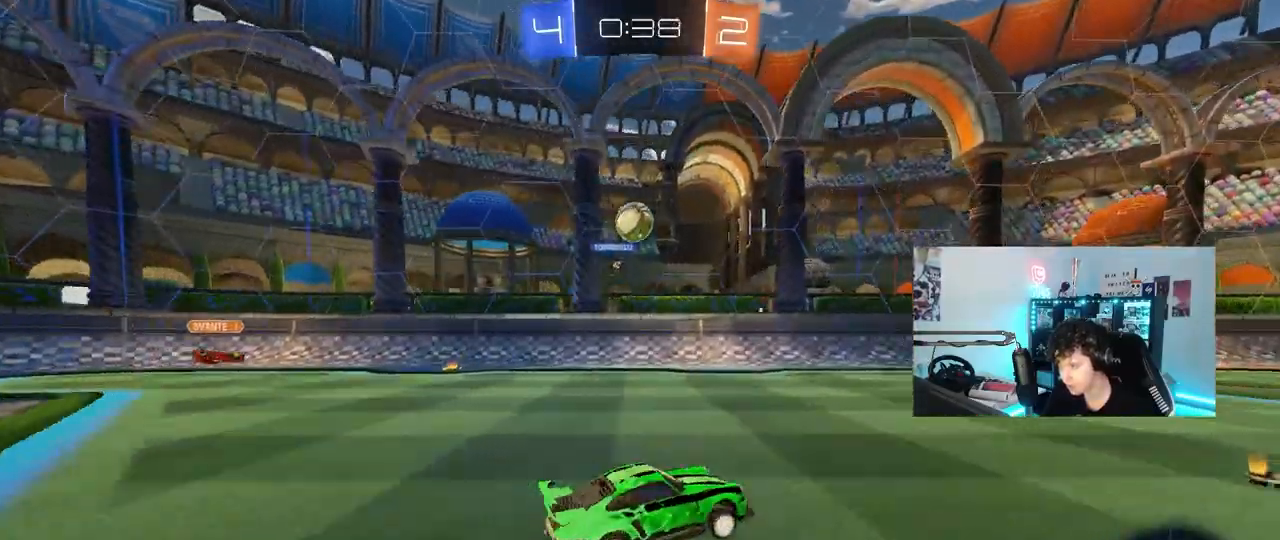
{"keys": ["d", "w"], "mouse": [], "mouse_move": "still", "events": []}
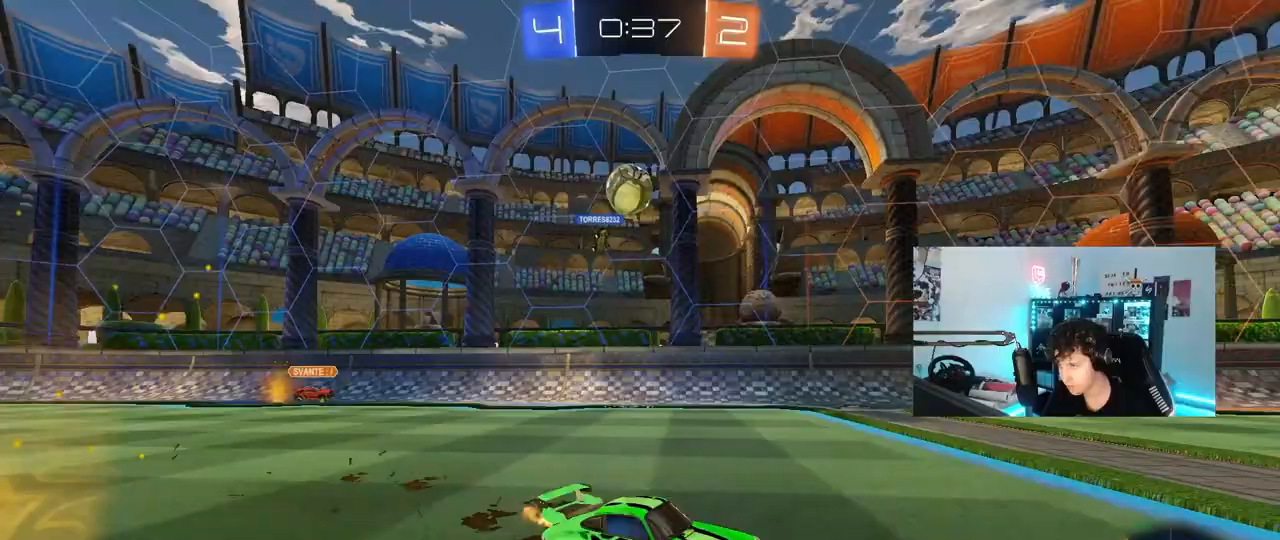
{"keys": ["w"], "mouse": [], "mouse_move": "still", "events": [[117, "d", "up"], [150, "a", "down"], [433, "a", "up"]]}
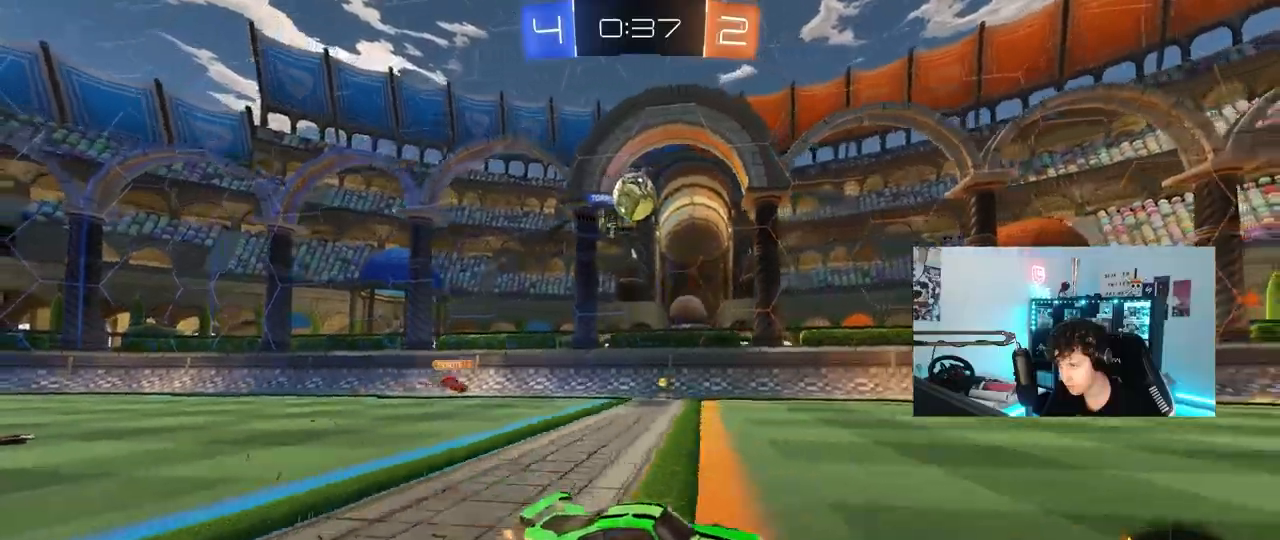
{"keys": ["d", "w"], "mouse": [], "mouse_move": "still", "events": [[217, "mouse_left", "down"], [450, "mouse_left", "up"], [500, "d", "down"]]}
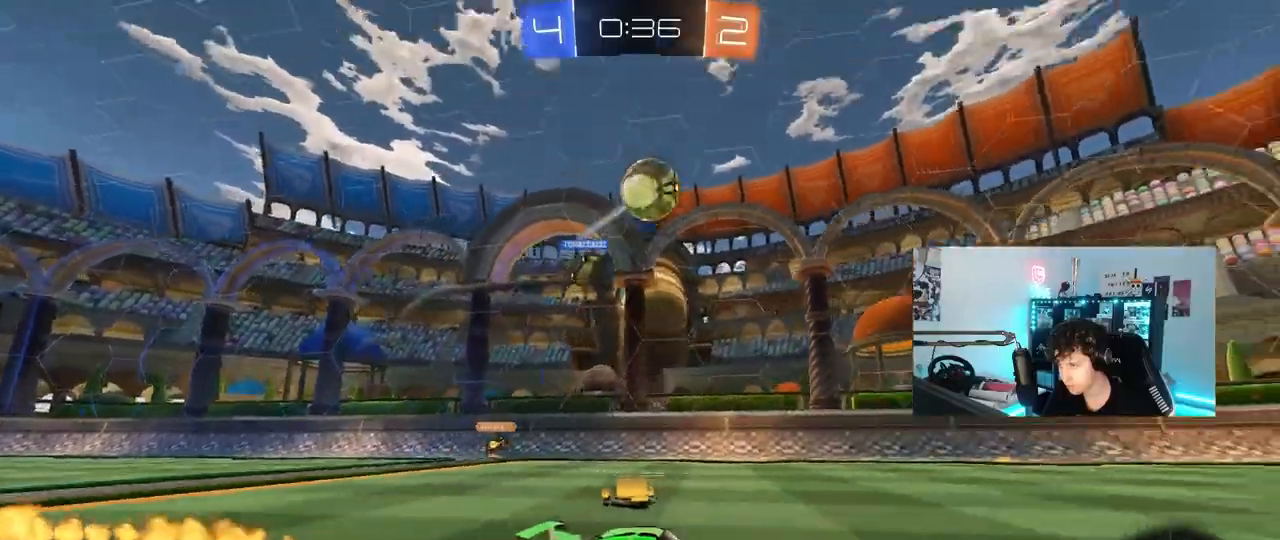
{"keys": ["d", "space", "w"], "mouse": [], "mouse_move": "still", "events": [[133, "mouse_left", "down"], [183, "d", "up"], [233, "d", "down"], [333, "mouse_left", "up"], [367, "space", "down"]]}
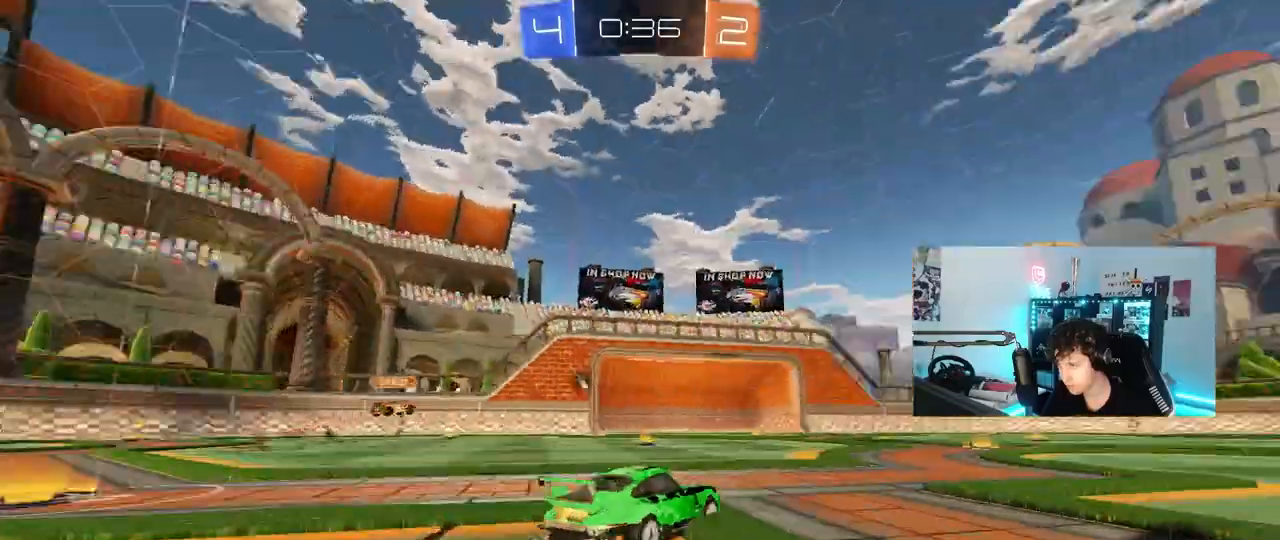
{"keys": ["w"], "mouse": [], "mouse_move": "still", "events": [[17, "d", "up"], [67, "space", "up"], [200, "space", "down"], [250, "d", "down"], [350, "space", "up"], [433, "d", "up"]]}
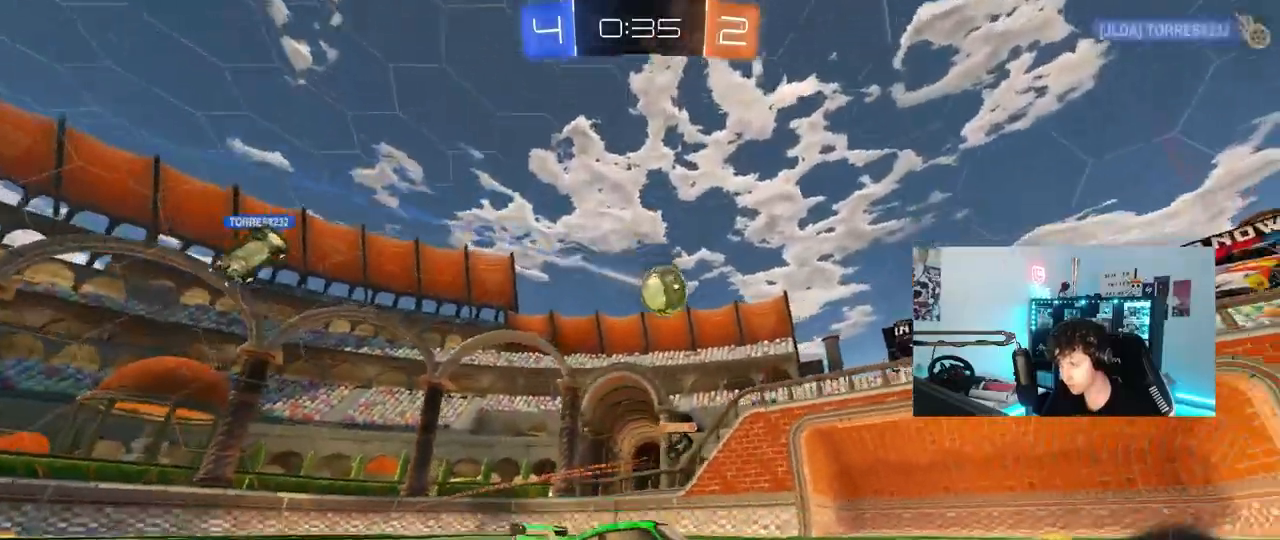
{"keys": ["w"], "mouse": [], "mouse_move": "still", "events": [[117, "d", "down"], [400, "d", "up"]]}
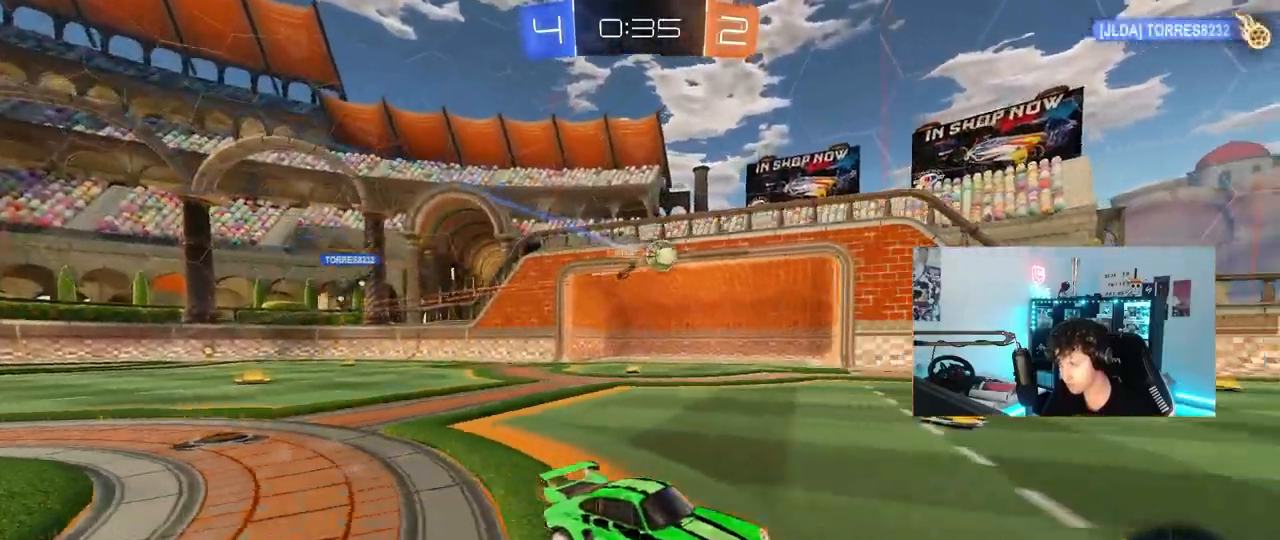
{"keys": ["a", "s"], "mouse": [], "mouse_move": "still", "events": [[283, "d", "down"], [333, "d", "up"], [367, "a", "down"], [367, "shift", "down"], [417, "w", "up"], [467, "s", "down"], [467, "shift", "up"]]}
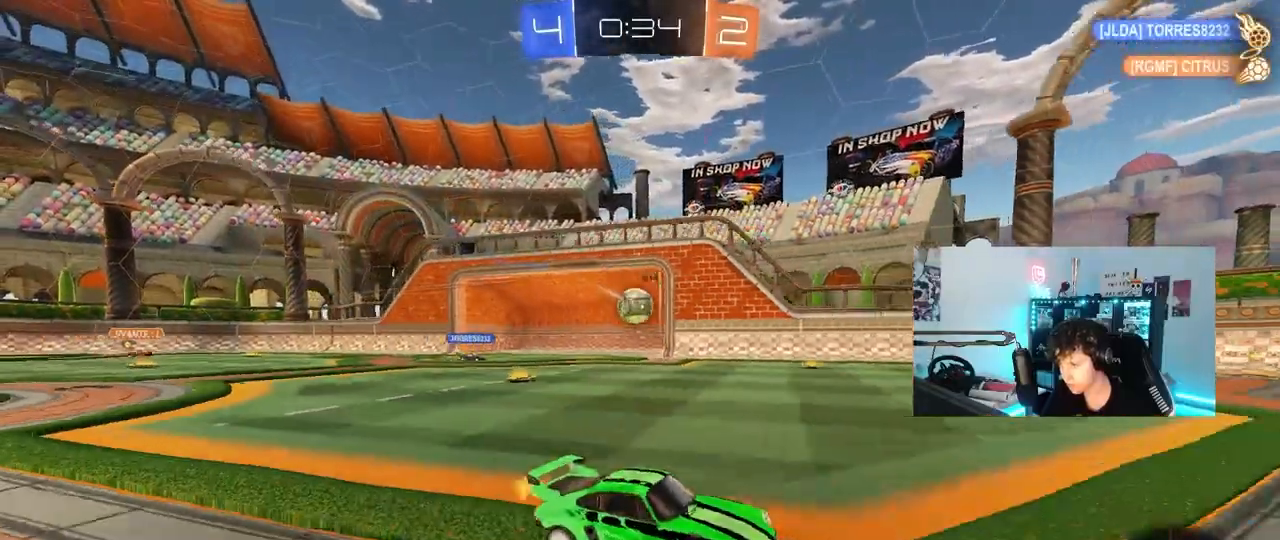
{"keys": ["d", "w"], "mouse": [], "mouse_move": "still", "events": [[117, "a", "up"], [117, "d", "down"], [150, "s", "up"], [333, "w", "down"]]}
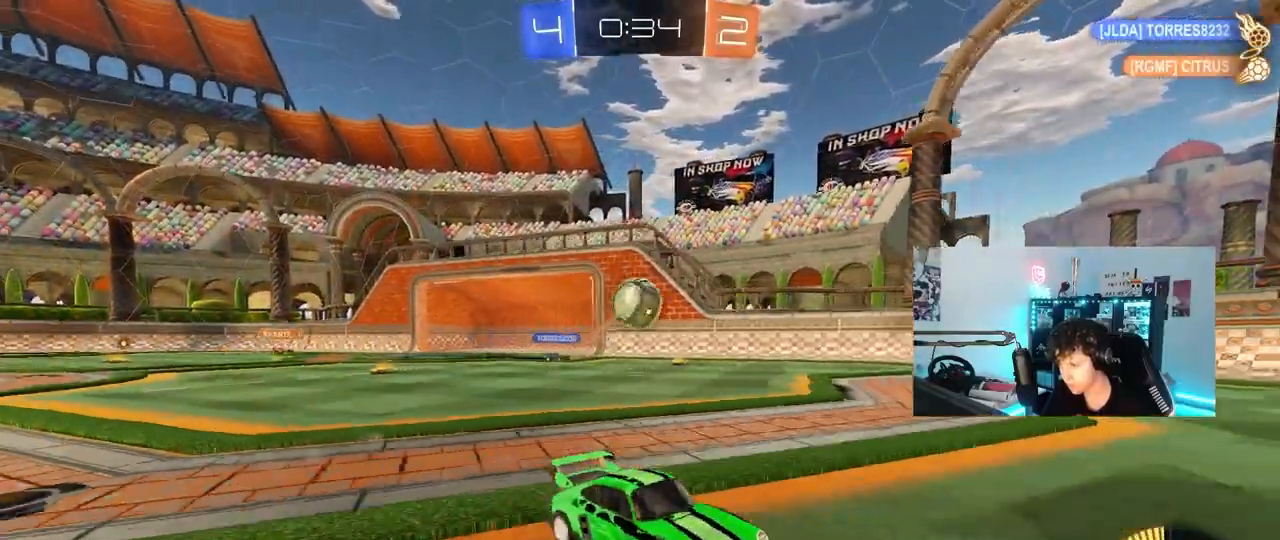
{"keys": ["w"], "mouse": [], "mouse_move": "still", "events": [[83, "d", "up"], [167, "w", "up"], [217, "a", "down"], [350, "a", "up"], [450, "w", "down"]]}
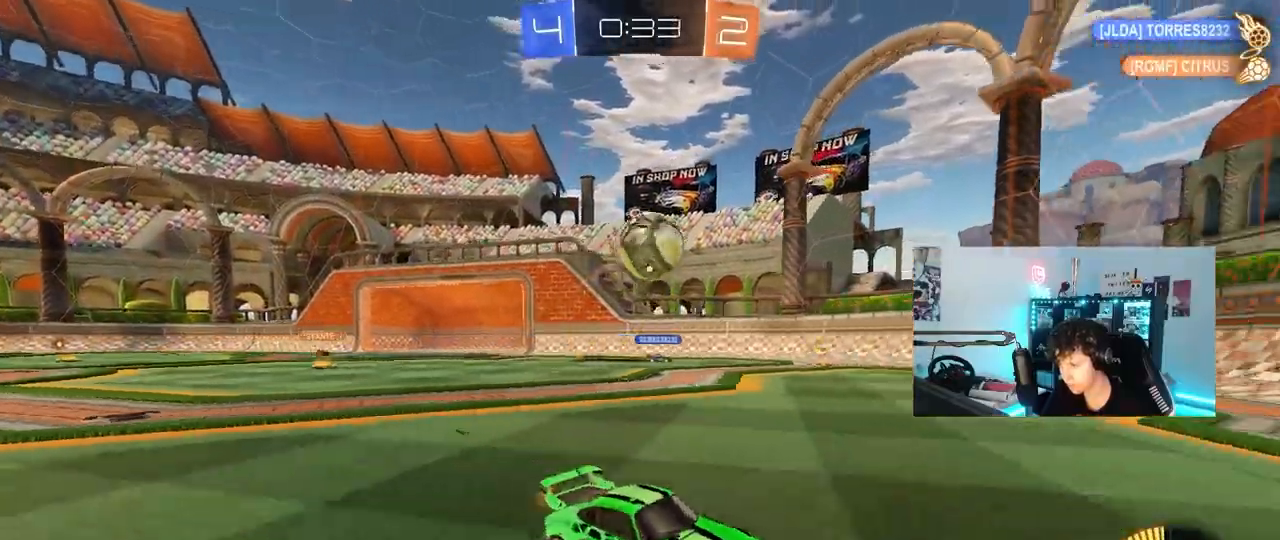
{"keys": [], "mouse": [], "mouse_move": "still", "events": [[183, "a", "down"], [183, "w", "up"], [417, "a", "up"]]}
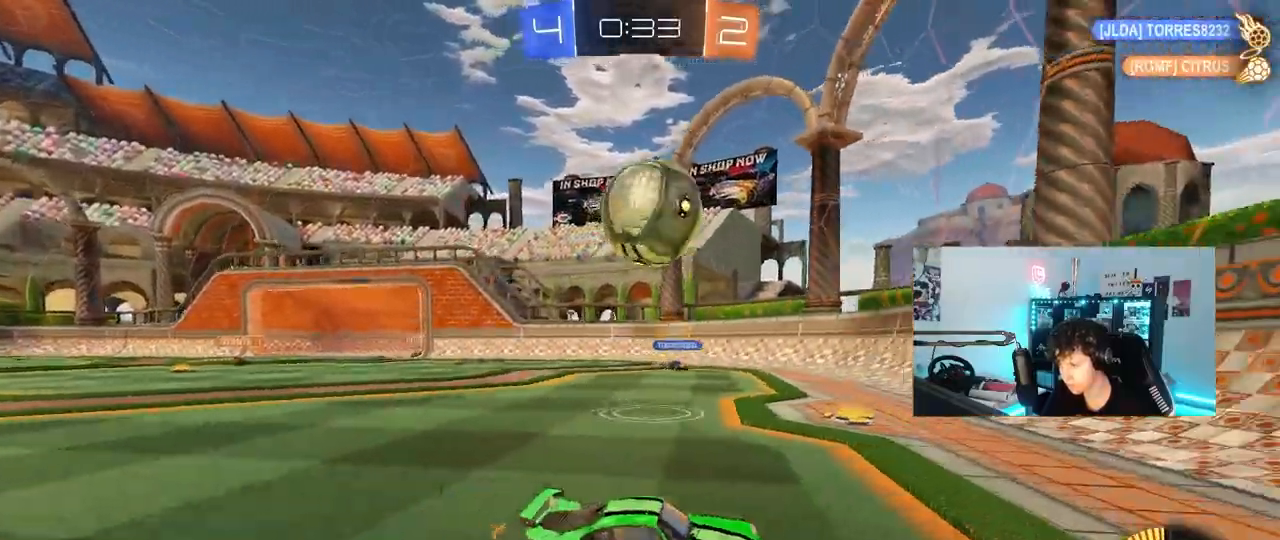
{"keys": ["d", "w"], "mouse": ["left"], "mouse_move": "still", "events": [[17, "mouse_left", "down"], [17, "w", "down"], [67, "d", "down"], [150, "d", "up"], [200, "mouse_left", "up"], [300, "d", "down"], [300, "mouse_left", "down"]]}
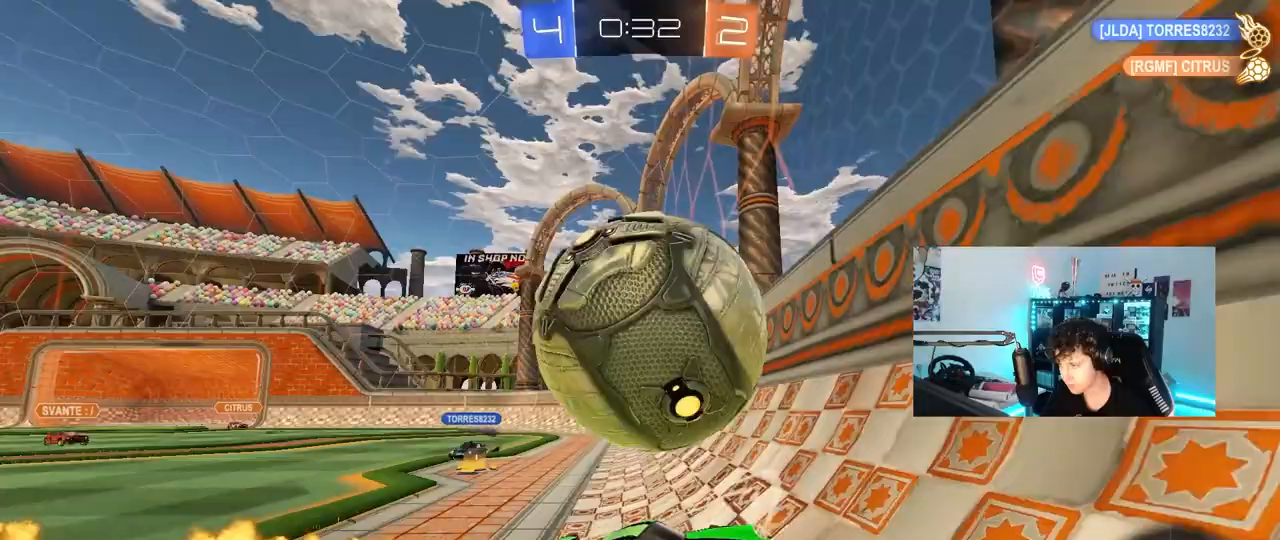
{"keys": ["d", "s"], "mouse": [], "mouse_move": "still", "events": [[33, "d", "up"], [83, "a", "down"], [83, "mouse_left", "up"], [450, "a", "up"], [450, "d", "down"], [450, "s", "down"], [450, "w", "up"]]}
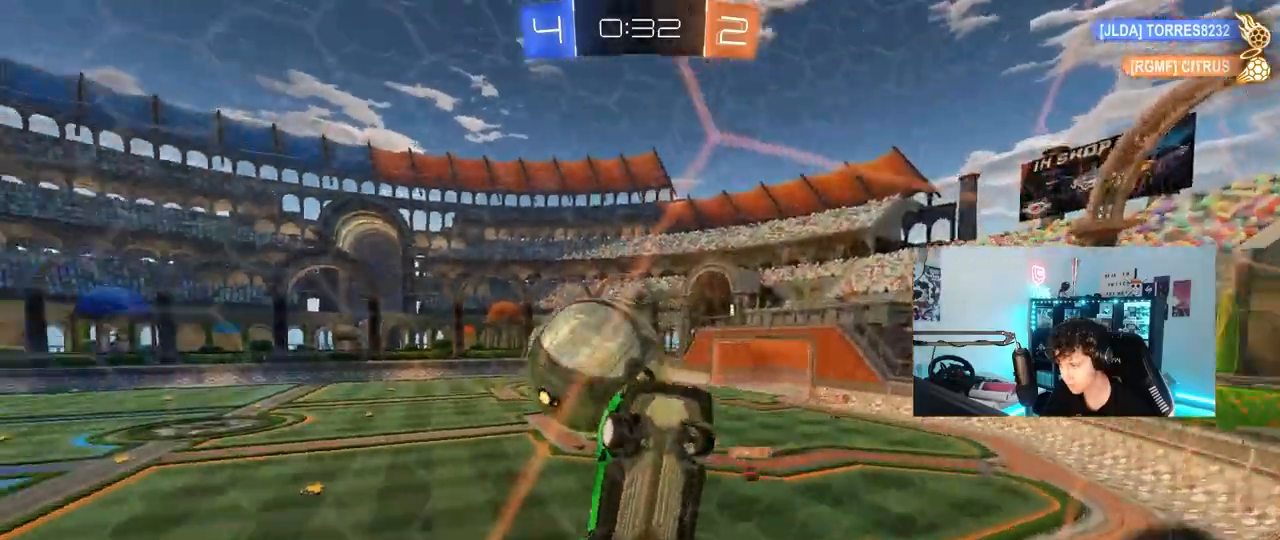
{"keys": ["d", "s"], "mouse": ["right"], "mouse_move": "down-left", "events": [[50, "s", "up"], [133, "w", "down"], [417, "mouse_right", "down"], [417, "s", "down"], [417, "w", "up"]]}
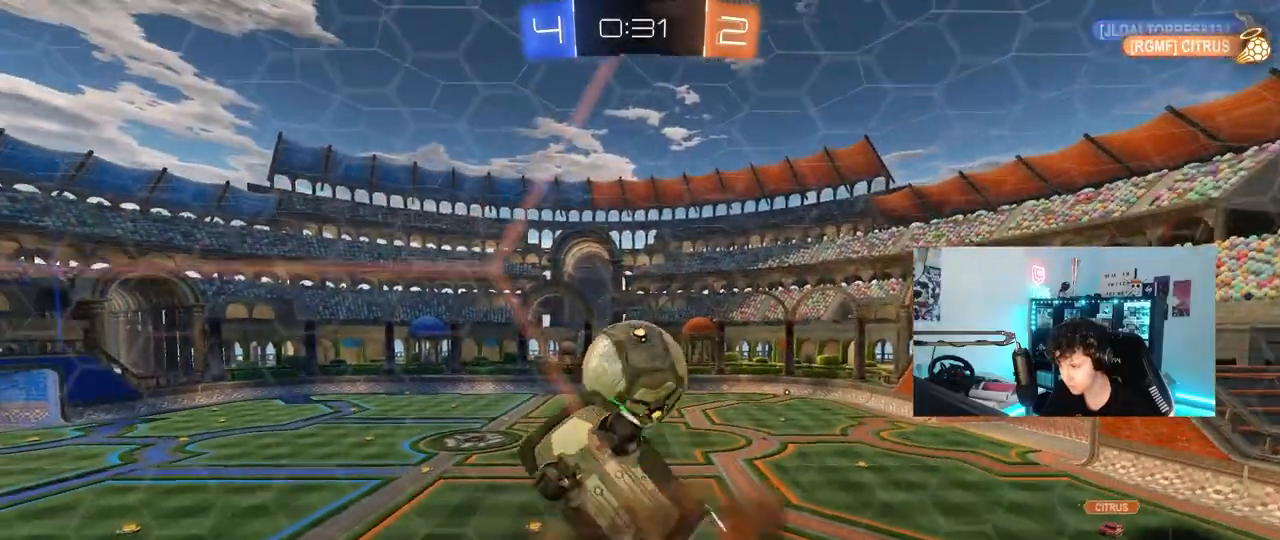
{"keys": ["a", "shift", "w"], "mouse": ["left"], "mouse_move": "still", "events": [[117, "a", "down"], [117, "d", "up"], [117, "shift", "down"], [200, "mouse_left", "down"], [200, "mouse_right", "up"], [350, "mouse_left", "up"], [383, "s", "up"], [433, "mouse_left", "down"], [483, "w", "down"]]}
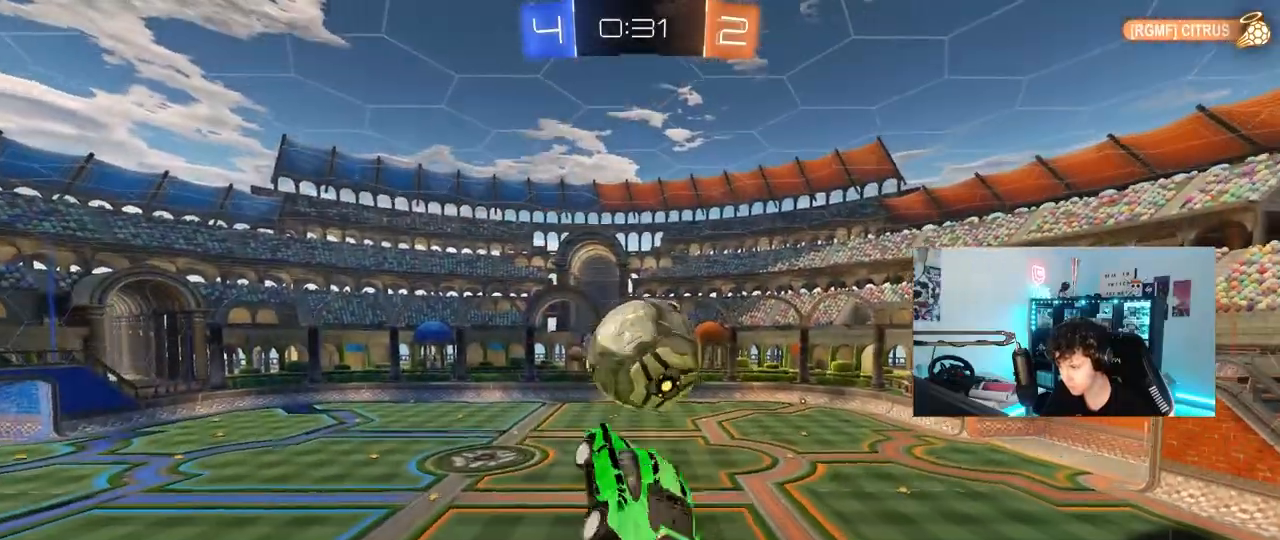
{"keys": ["d", "shift", "w"], "mouse": ["left", "right"], "mouse_move": "still", "events": [[83, "d", "down"], [83, "shift", "up"], [167, "a", "up"], [167, "d", "up"], [167, "w", "up"], [400, "d", "down"], [400, "w", "down"], [450, "shift", "down"], [500, "mouse_right", "down"]]}
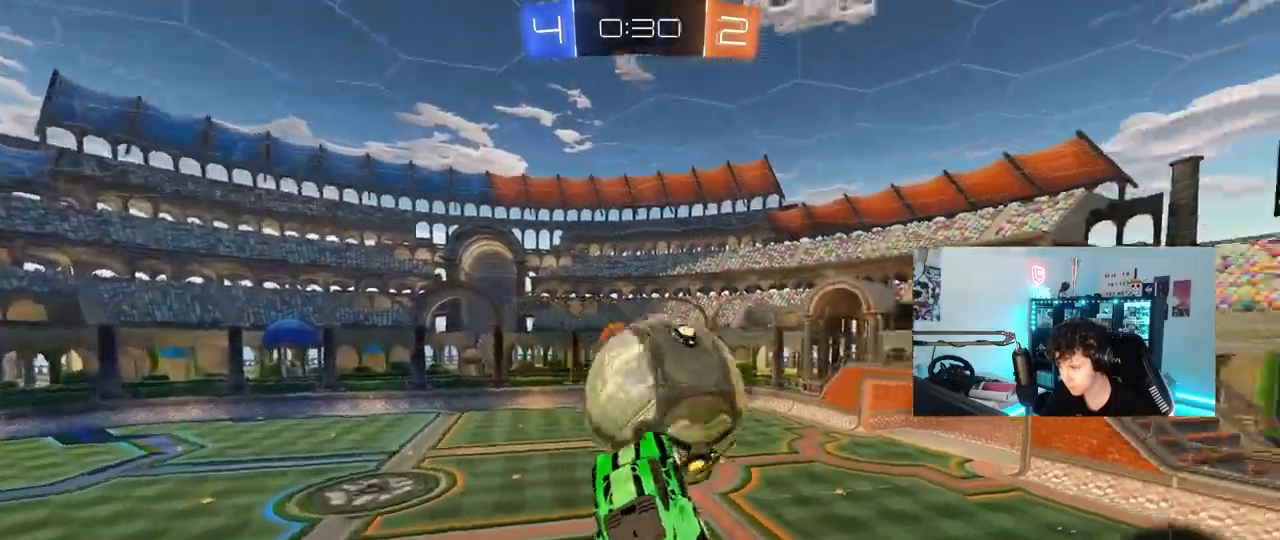
{"keys": ["d", "s"], "mouse": ["left"], "mouse_move": "still", "events": [[133, "s", "down"], [133, "w", "up"], [183, "mouse_right", "up"], [283, "shift", "up"], [333, "s", "up"], [417, "s", "down"]]}
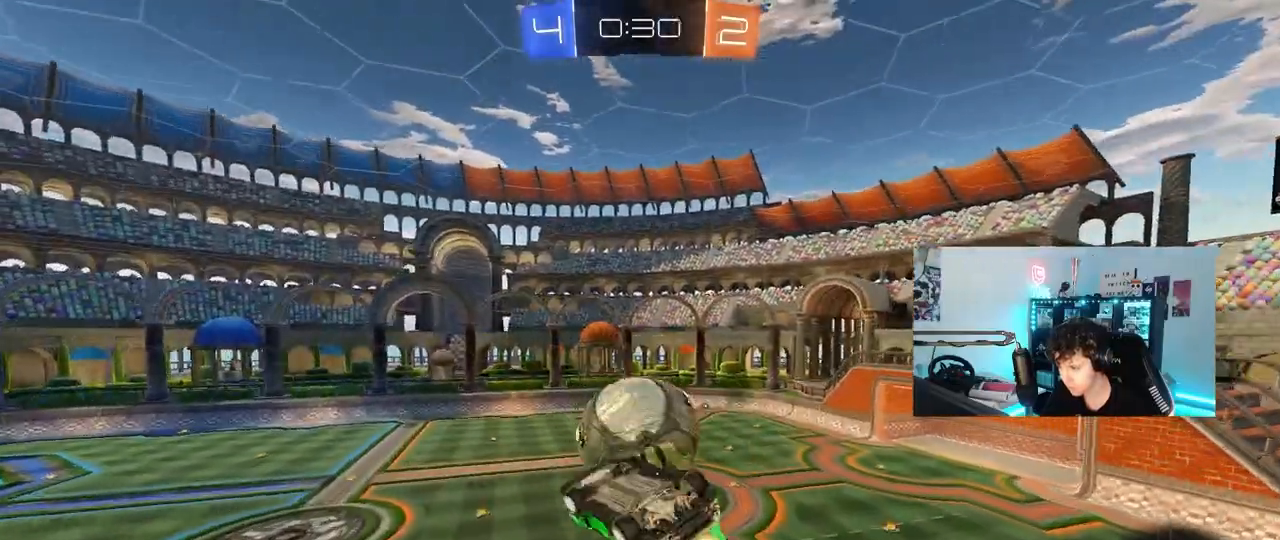
{"keys": ["d", "shift"], "mouse": ["left"], "mouse_move": "still", "events": [[67, "a", "down"], [67, "d", "up"], [333, "a", "up"], [333, "d", "down"], [333, "s", "up"], [383, "shift", "down"]]}
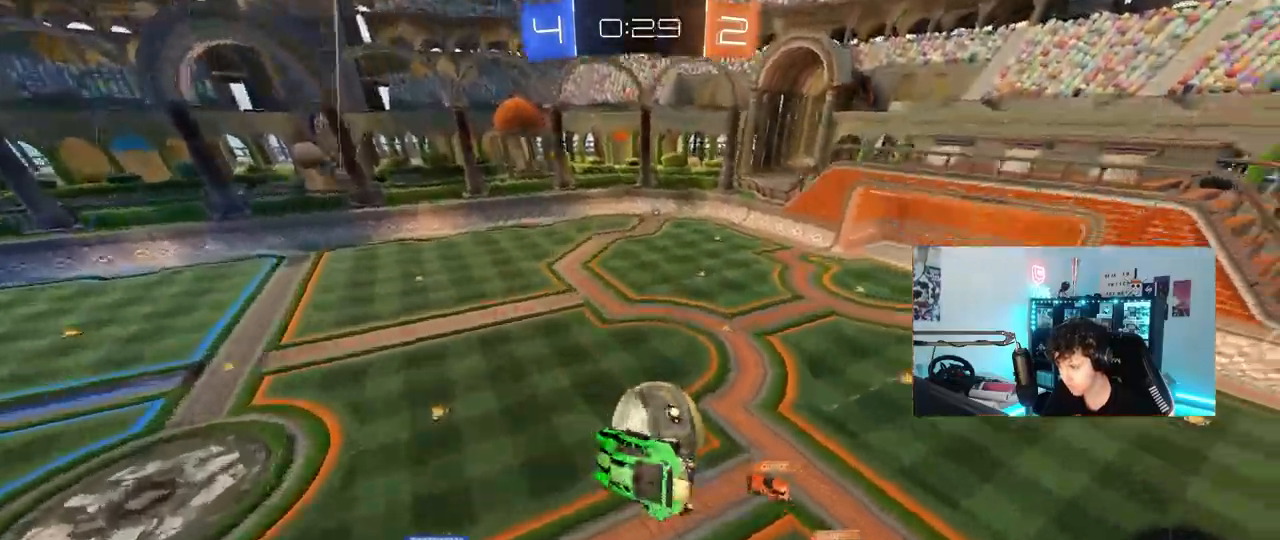
{"keys": [], "mouse": [], "mouse_move": "still", "events": [[83, "mouse_left", "up"], [83, "shift", "up"], [267, "d", "up"]]}
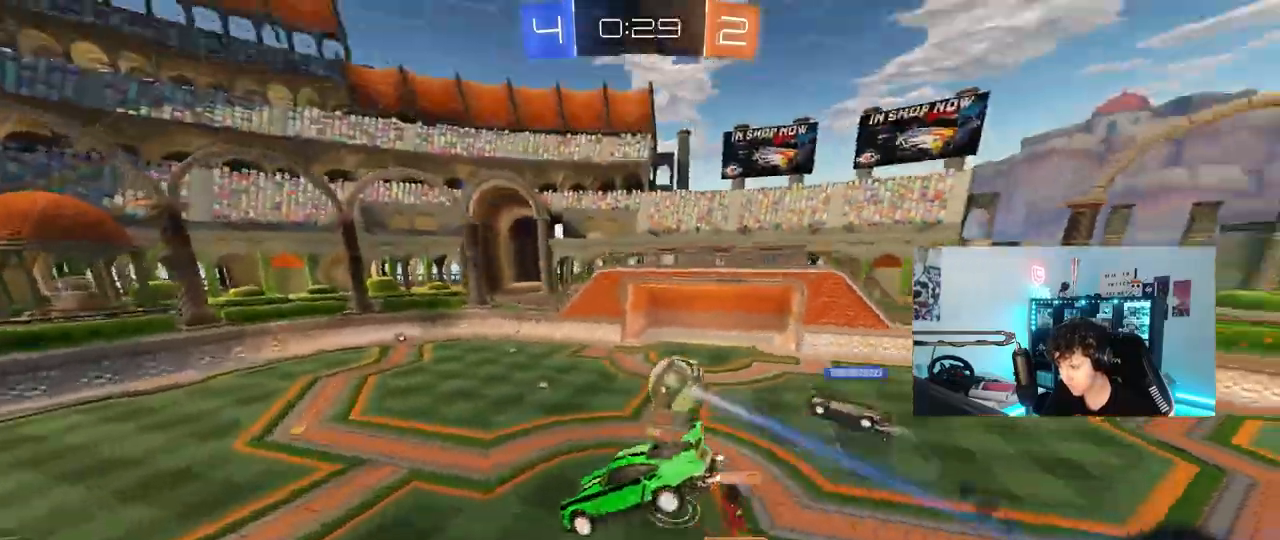
{"keys": ["space"], "mouse": [], "mouse_move": "still", "events": [[100, "a", "down"], [100, "shift", "down"], [133, "s", "down"], [233, "a", "up"], [233, "shift", "up"], [283, "s", "up"], [367, "space", "down"]]}
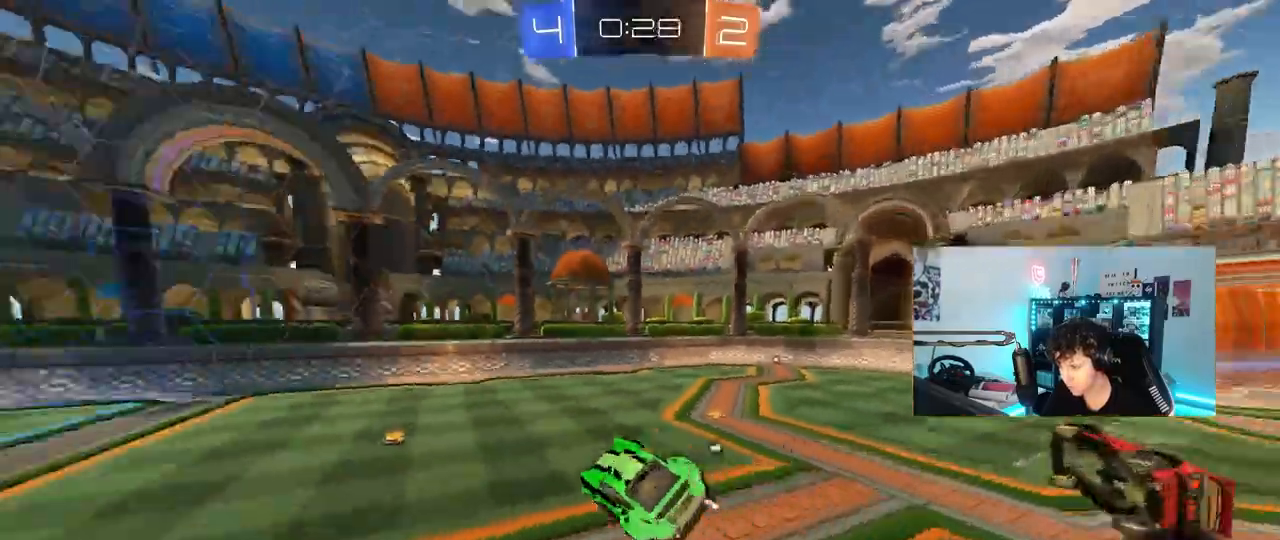
{"keys": ["a", "w"], "mouse": ["left"], "mouse_move": "still", "events": [[17, "space", "up"], [117, "d", "down"], [117, "shift", "down"], [200, "shift", "up"], [200, "w", "down"], [250, "a", "down"], [250, "d", "up"], [250, "mouse_left", "down"]]}
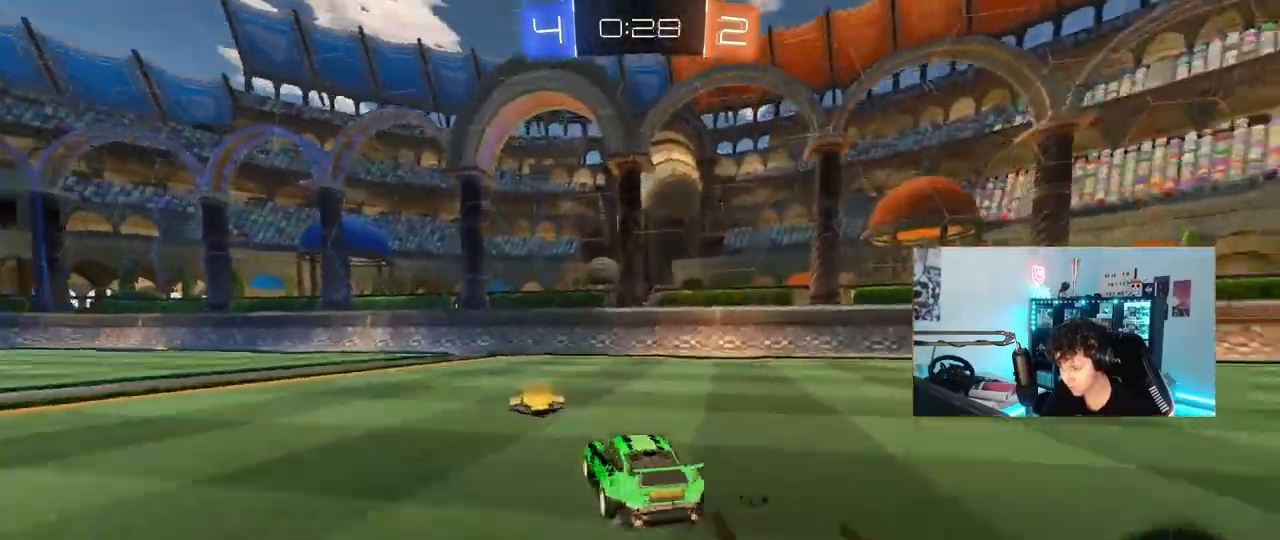
{"keys": ["d", "w"], "mouse": [], "mouse_move": "still", "events": [[33, "space", "down"], [83, "a", "up"], [167, "d", "down"], [217, "space", "up"], [267, "d", "up"], [317, "a", "down"], [450, "a", "up"], [500, "d", "down"], [500, "mouse_left", "up"]]}
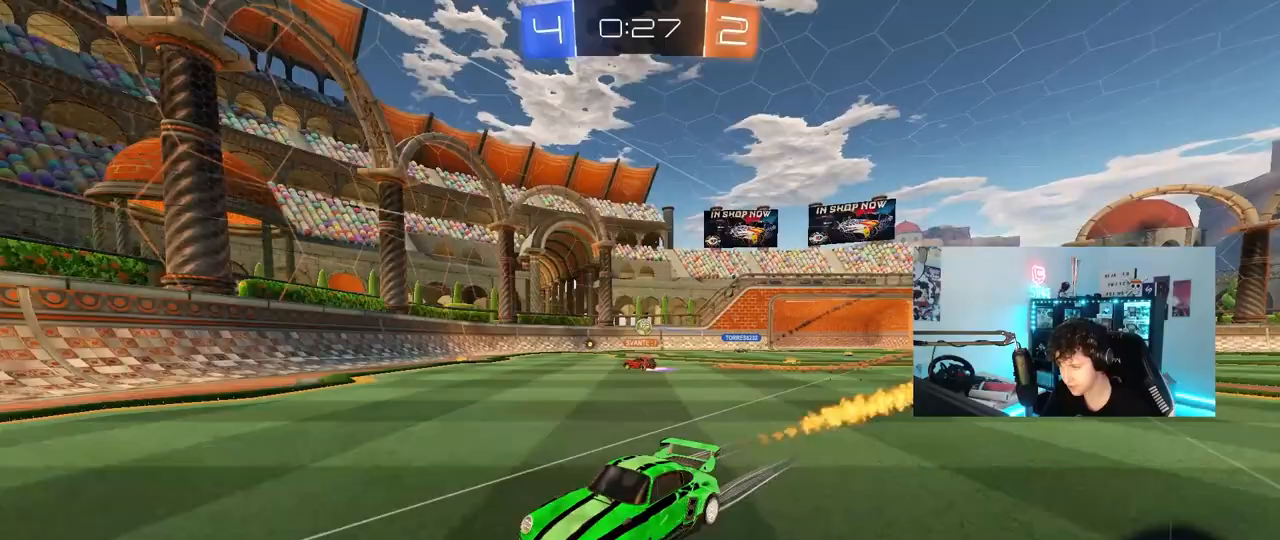
{"keys": ["d", "w"], "mouse": [], "mouse_move": "still", "events": [[100, "shift", "down"], [333, "shift", "up"]]}
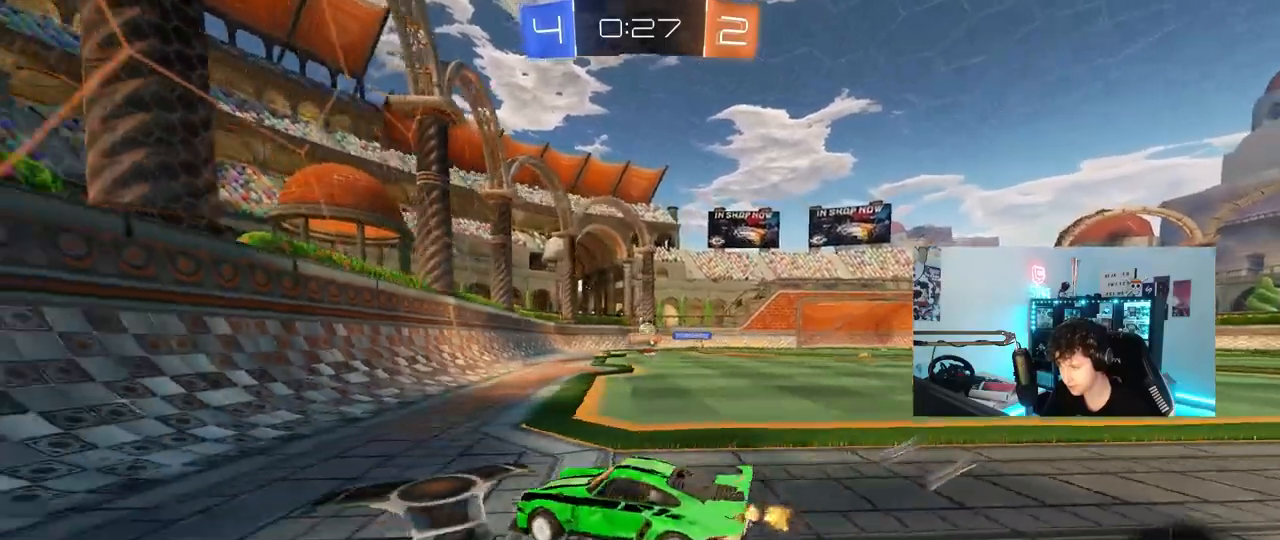
{"keys": ["d", "s"], "mouse": [], "mouse_move": "still", "events": [[300, "d", "up"], [383, "d", "down"], [433, "w", "up"], [483, "s", "down"]]}
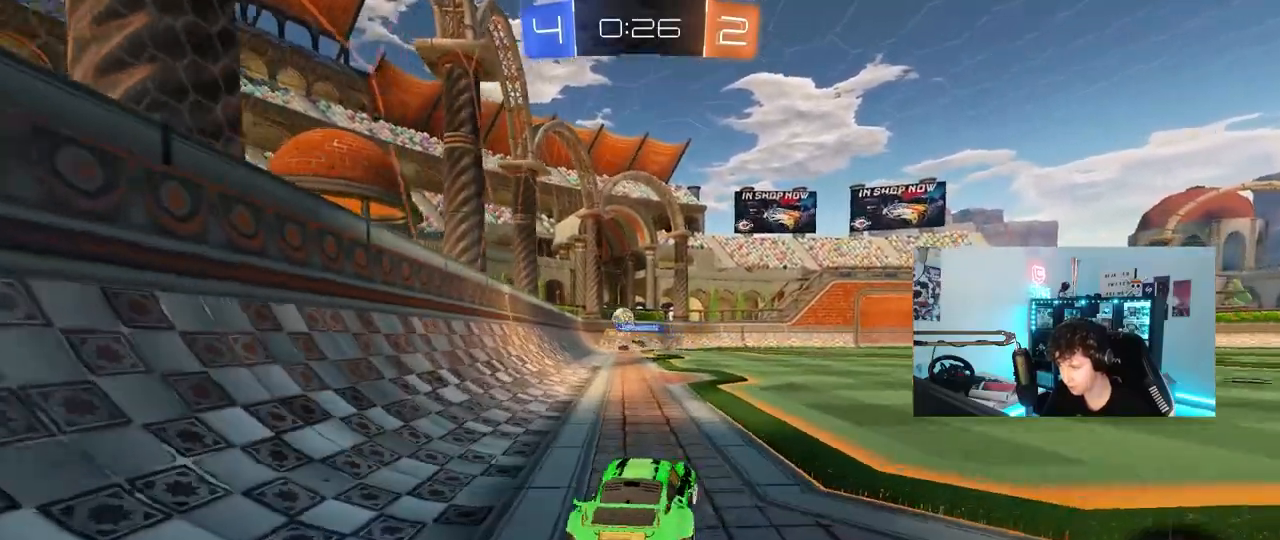
{"keys": ["d", "s"], "mouse": [], "mouse_move": "still", "events": [[83, "a", "down"], [83, "d", "up"], [117, "d", "down"], [167, "a", "up"]]}
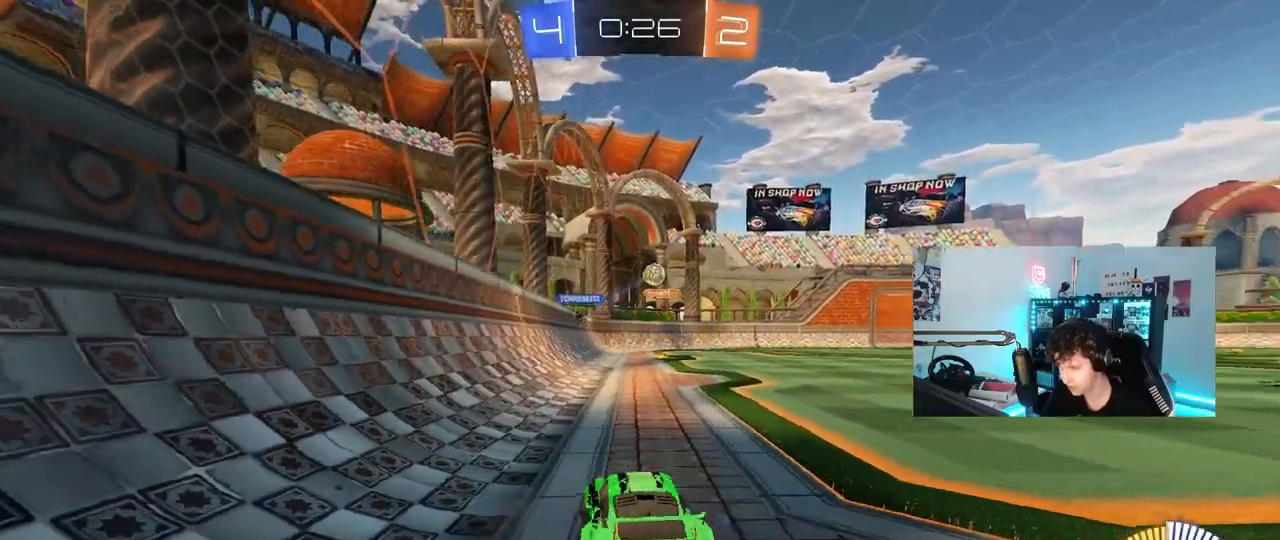
{"keys": ["s"], "mouse": ["right"], "mouse_move": "still", "events": [[283, "mouse_right", "down"], [383, "d", "up"], [383, "mouse_right", "up"], [467, "mouse_right", "down"]]}
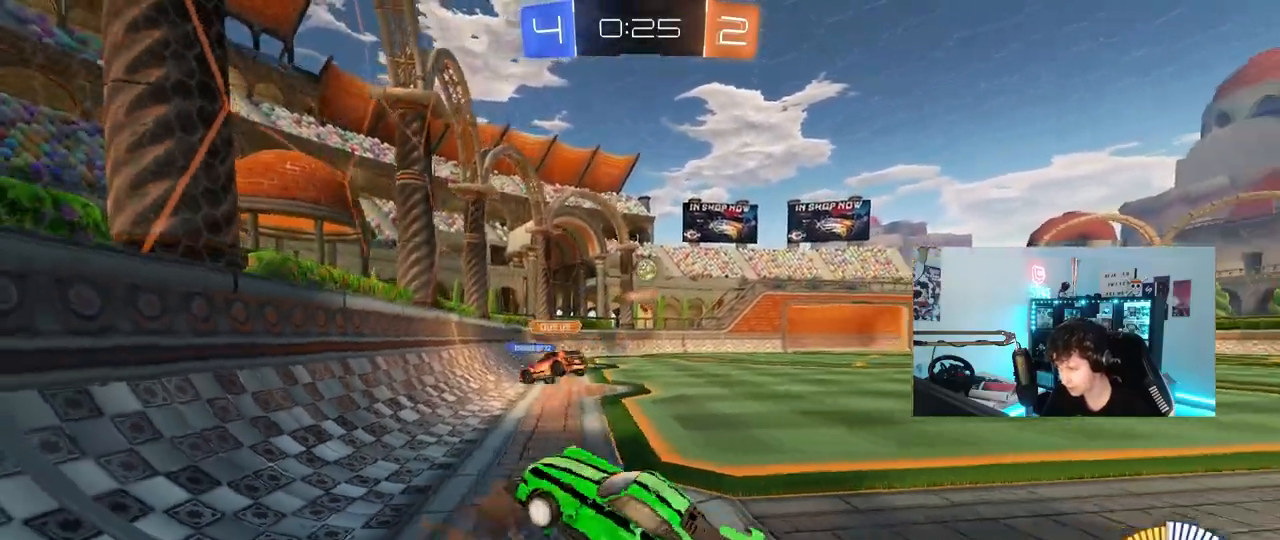
{"keys": ["d", "shift", "w"], "mouse": ["left"], "mouse_move": "still", "events": [[150, "mouse_right", "up"], [150, "s", "up"], [200, "d", "down"], [250, "mouse_left", "down"], [250, "shift", "down"], [300, "w", "down"]]}
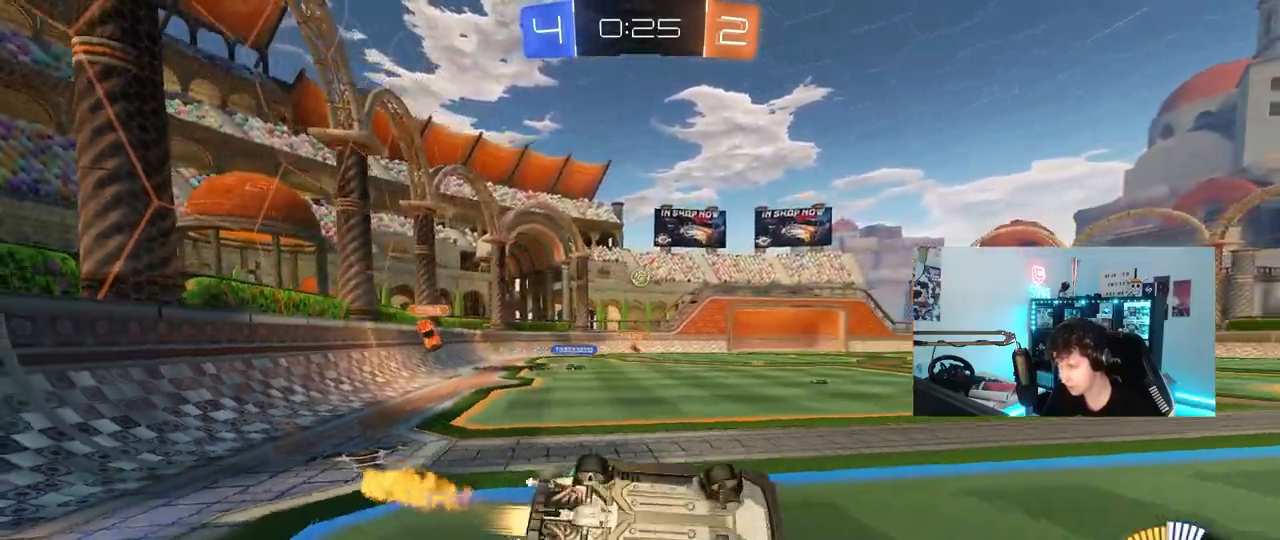
{"keys": ["w"], "mouse": ["left"], "mouse_move": "still", "events": [[117, "shift", "up"], [217, "mouse_left", "up"], [350, "d", "up"], [400, "mouse_left", "down"]]}